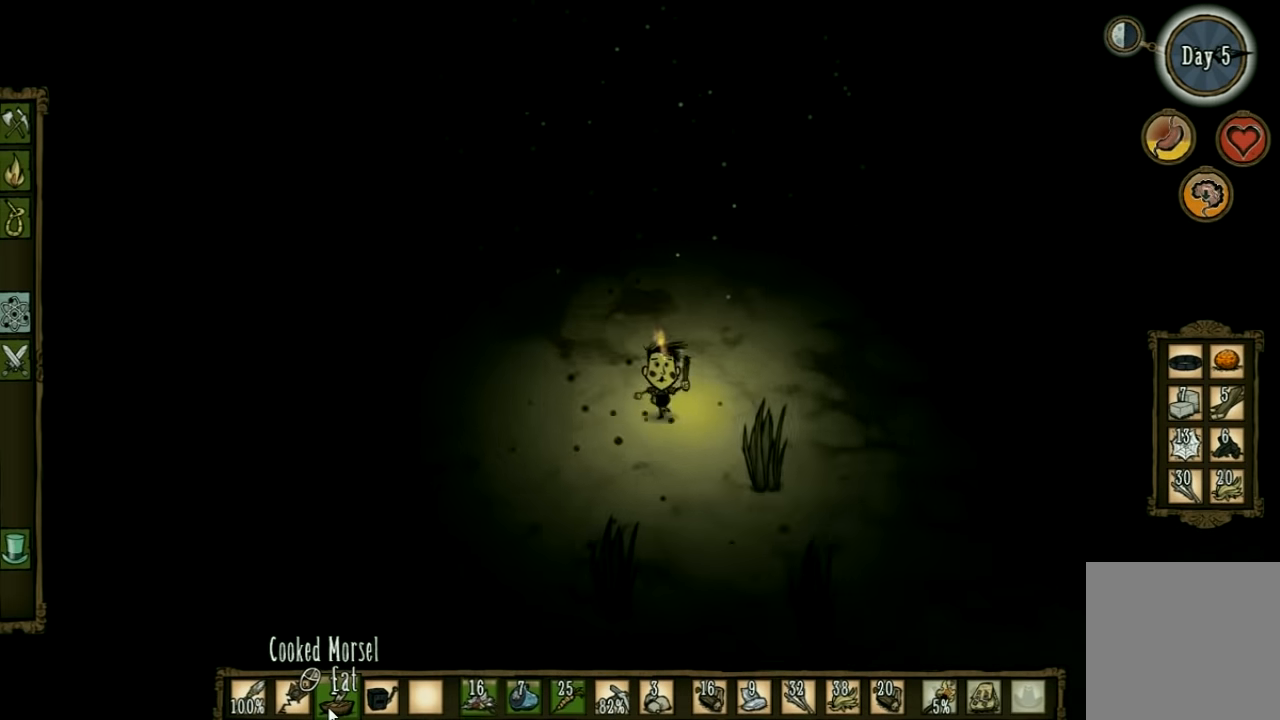
Gameplay with keyboard and mouse; each line is a JSON object with the keys held at the frame after it. "events" lists presses ("down") and releases ("up") of "1", "2", "3", "4", "5", "a", "c", "ctrl", "d", "e", "f", "q", "r", "s", "shift", "space", "tab", "v", "w", "x" and "z" between this image and that frame as [ms after this image, input, new state], when the widget could be followed in between. No other keys are recorded. Mouse input is not recorded. Not read: other_keys.
{"keys": ["d", "s"], "events": []}
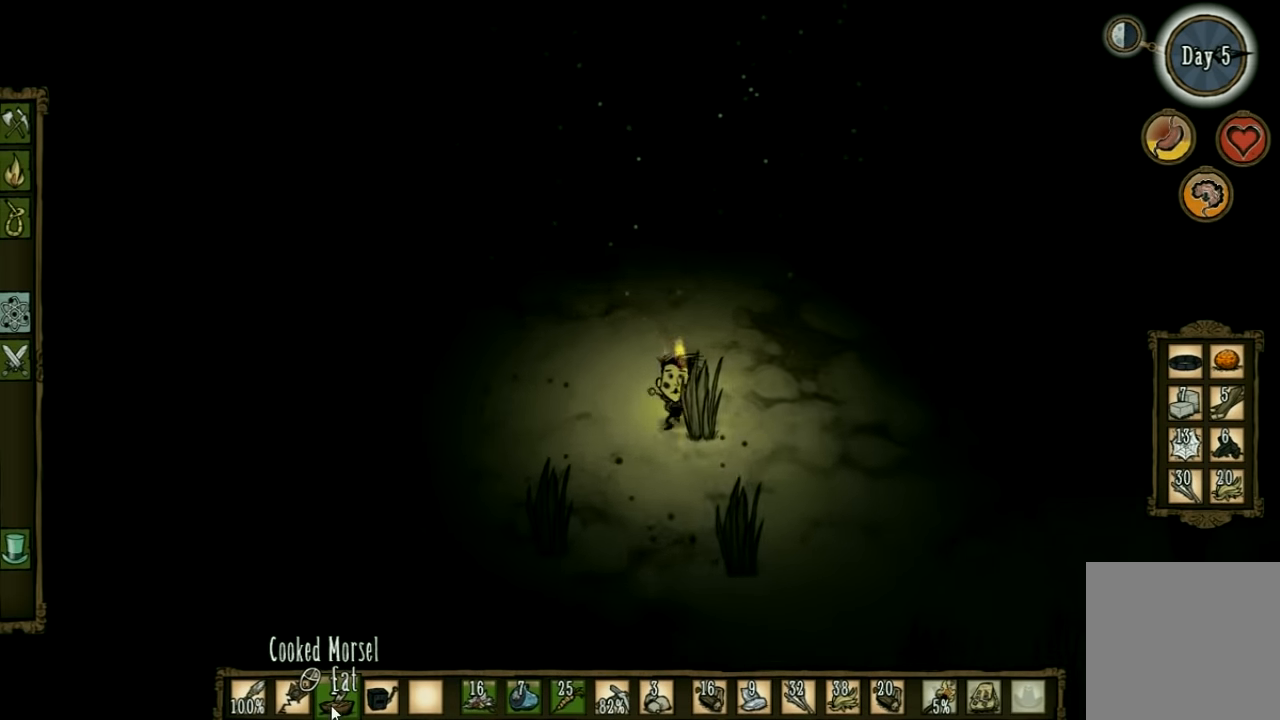
{"keys": ["d", "s"], "events": []}
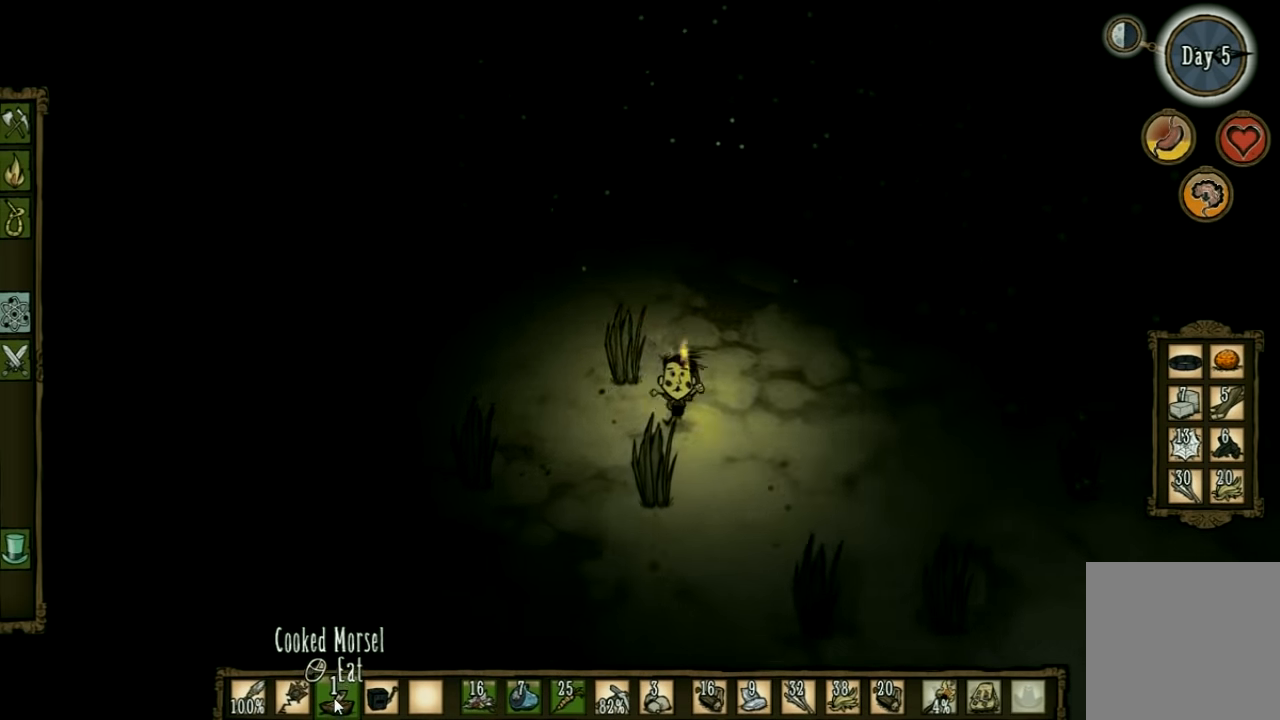
{"keys": ["d", "s"], "events": []}
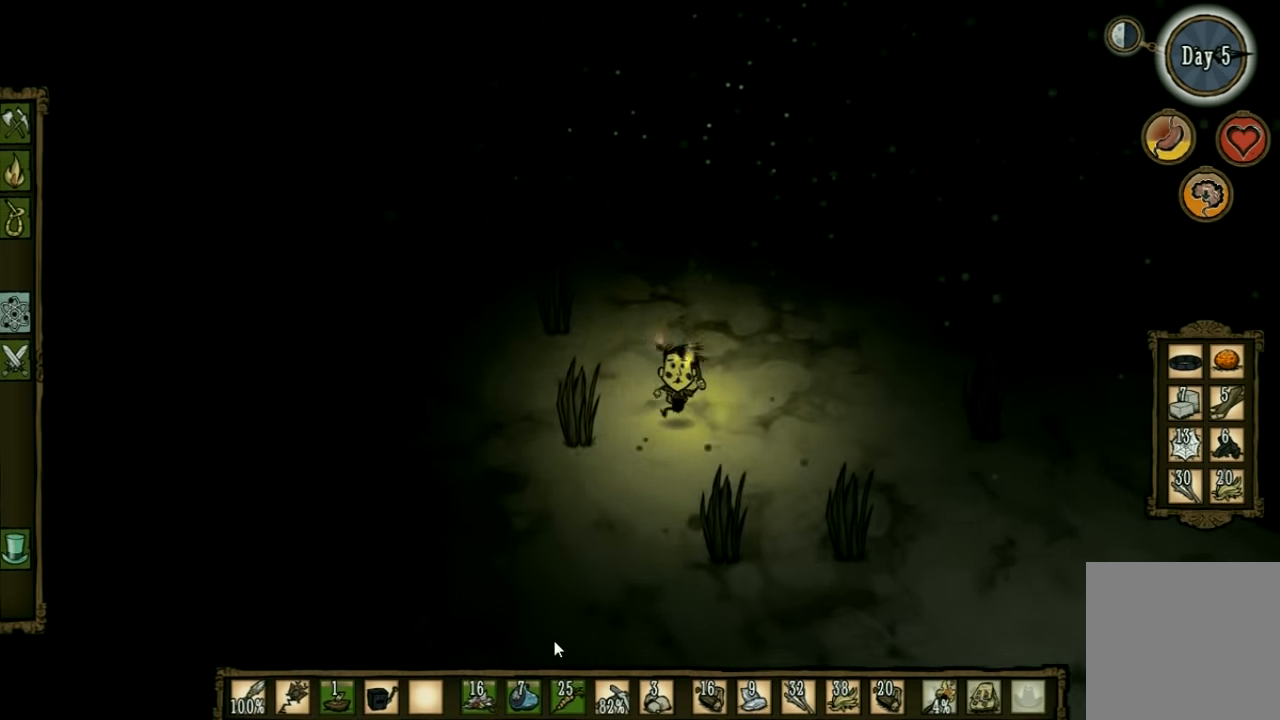
{"keys": ["d", "s"], "events": []}
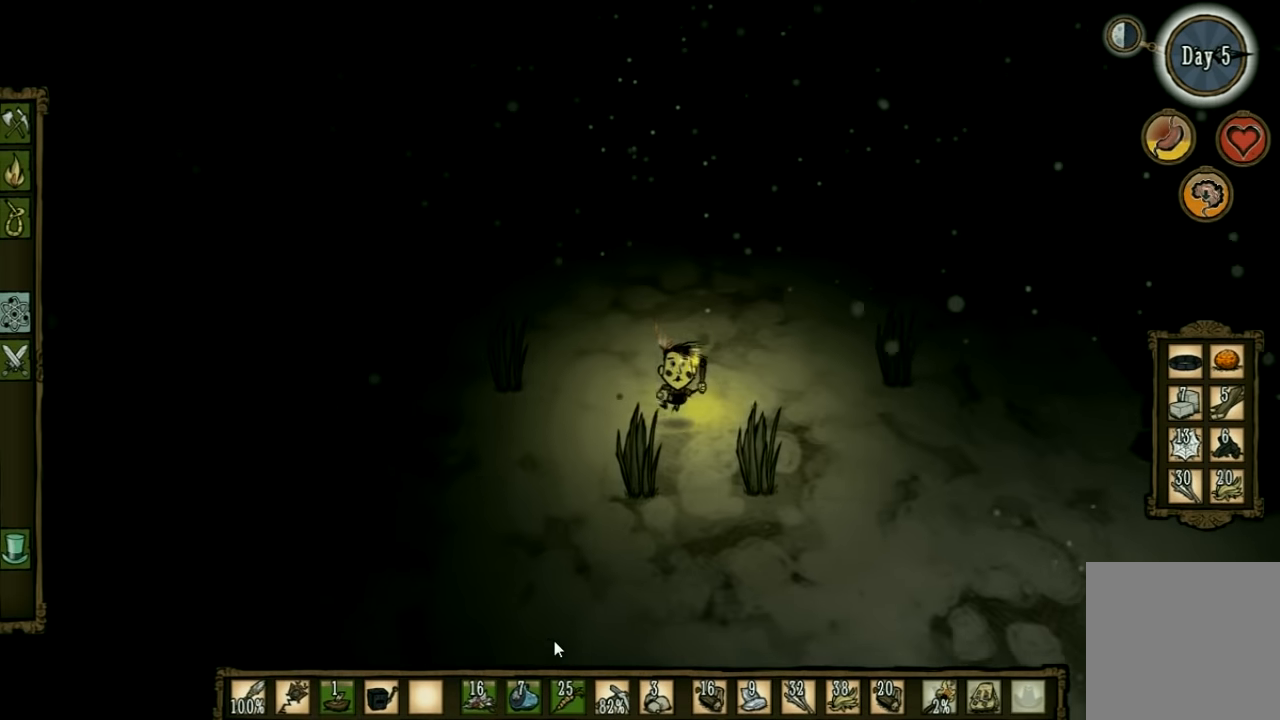
{"keys": ["d", "s"], "events": [[300, "shift", "down"], [434, "shift", "up"]]}
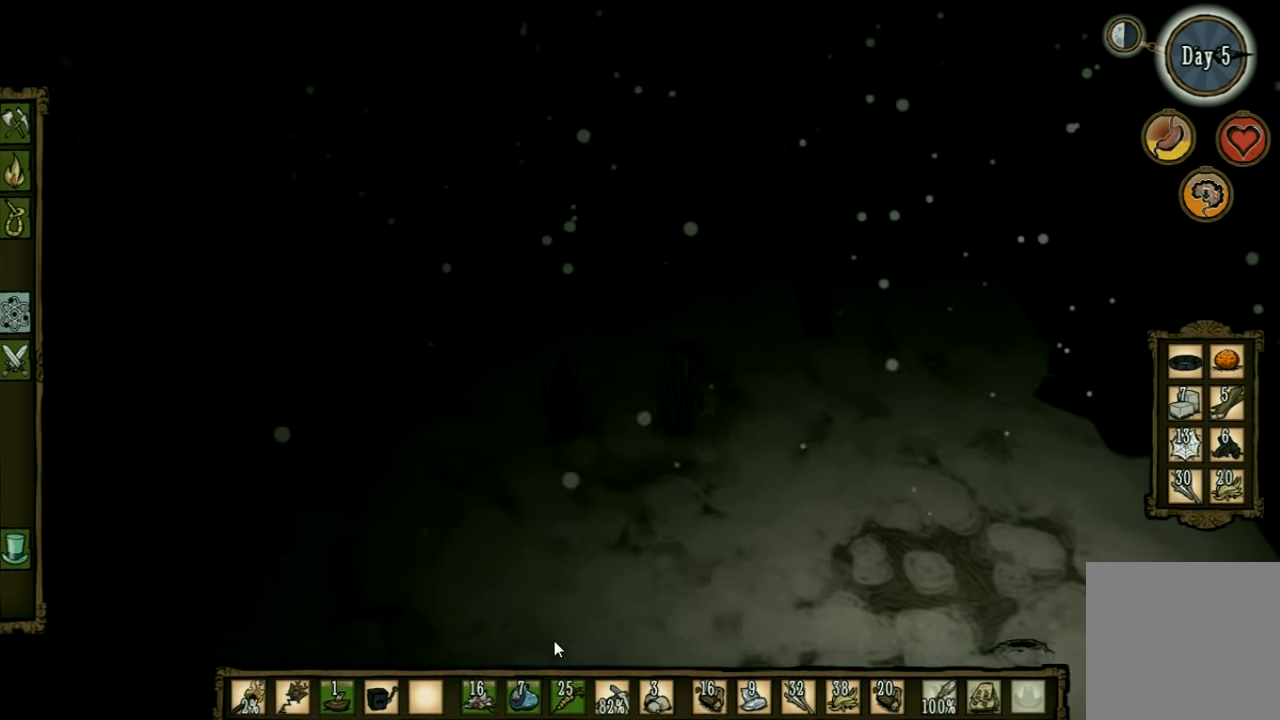
{"keys": ["d", "s"], "events": []}
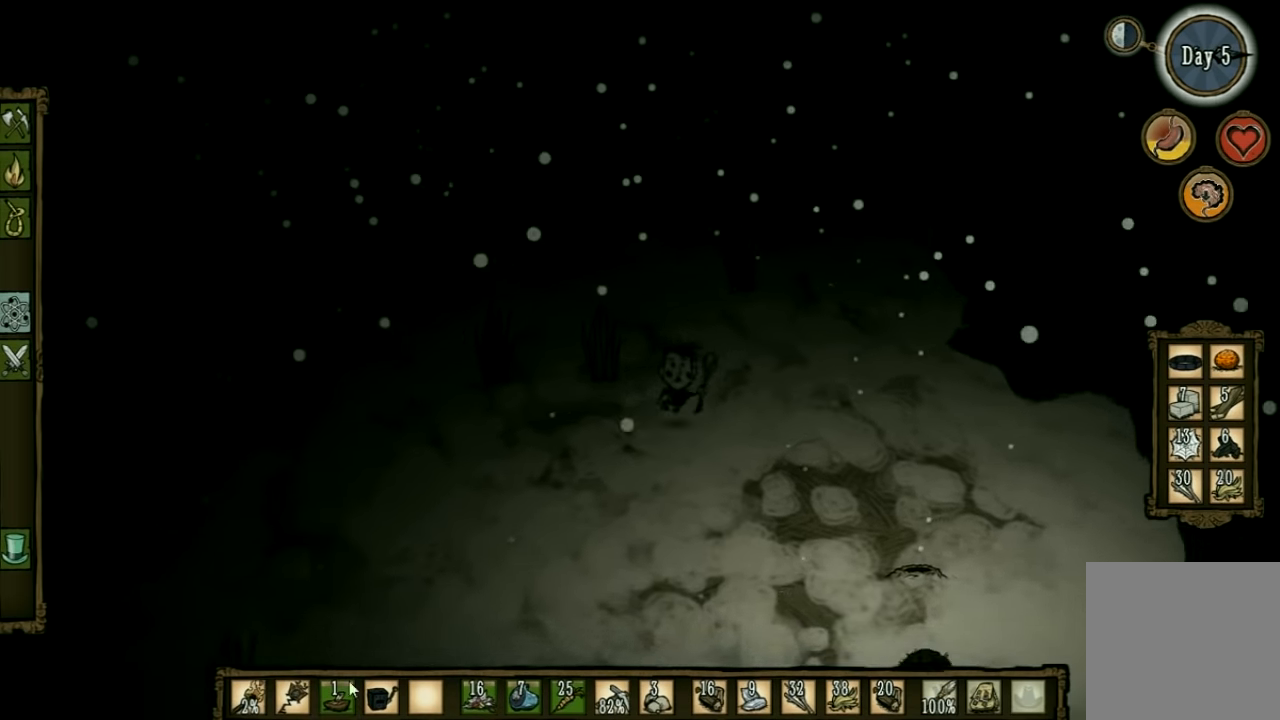
{"keys": ["d", "s"], "events": [[300, "shift", "down"], [367, "shift", "up"]]}
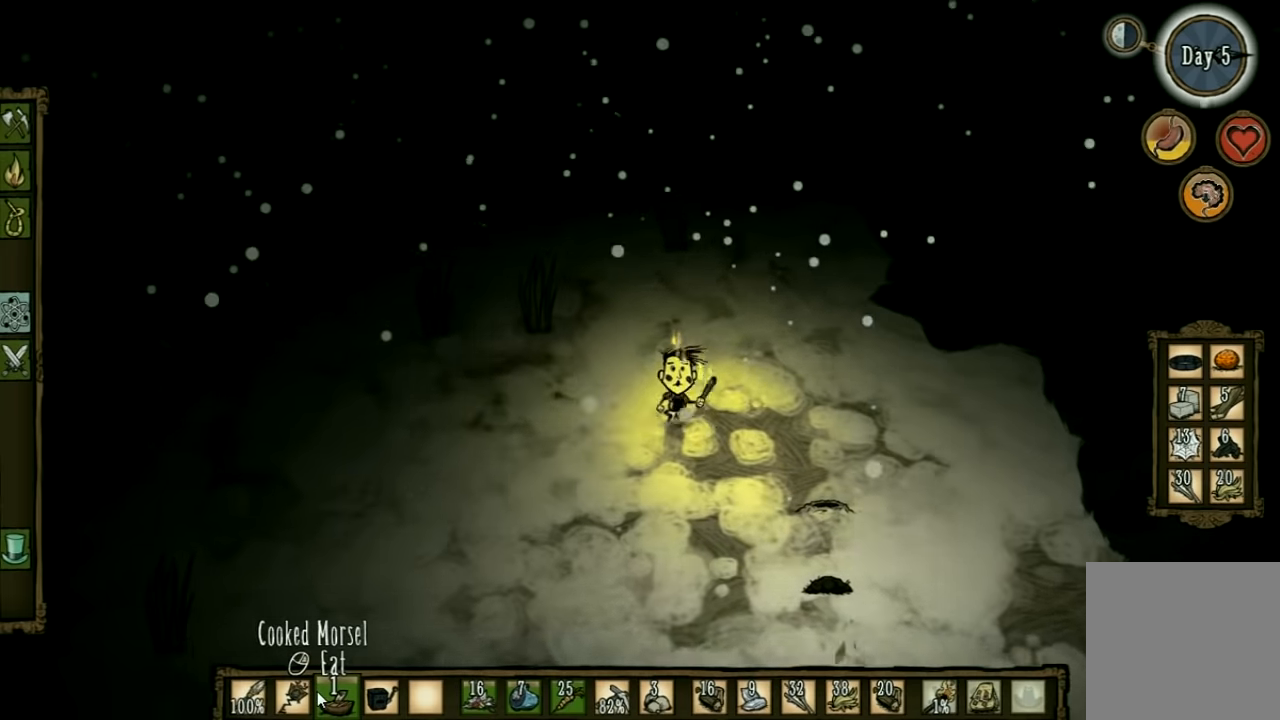
{"keys": ["d", "s"], "events": []}
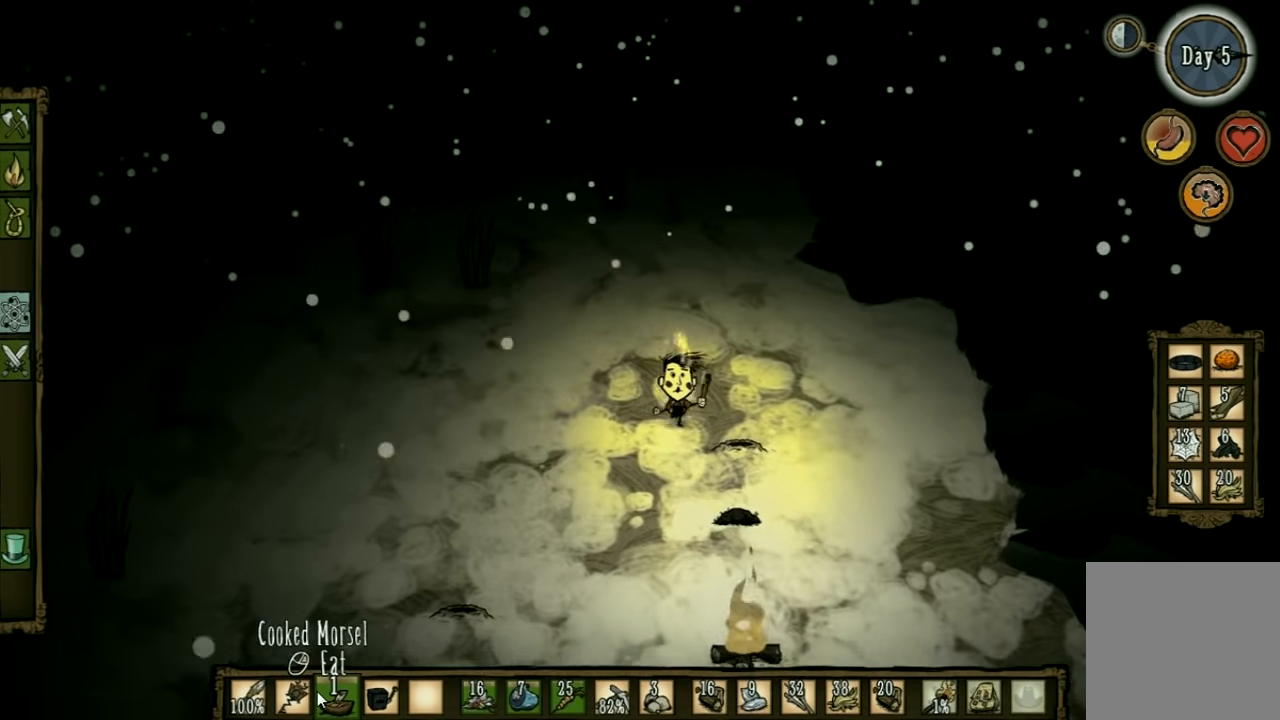
{"keys": ["s"], "events": [[233, "d", "up"]]}
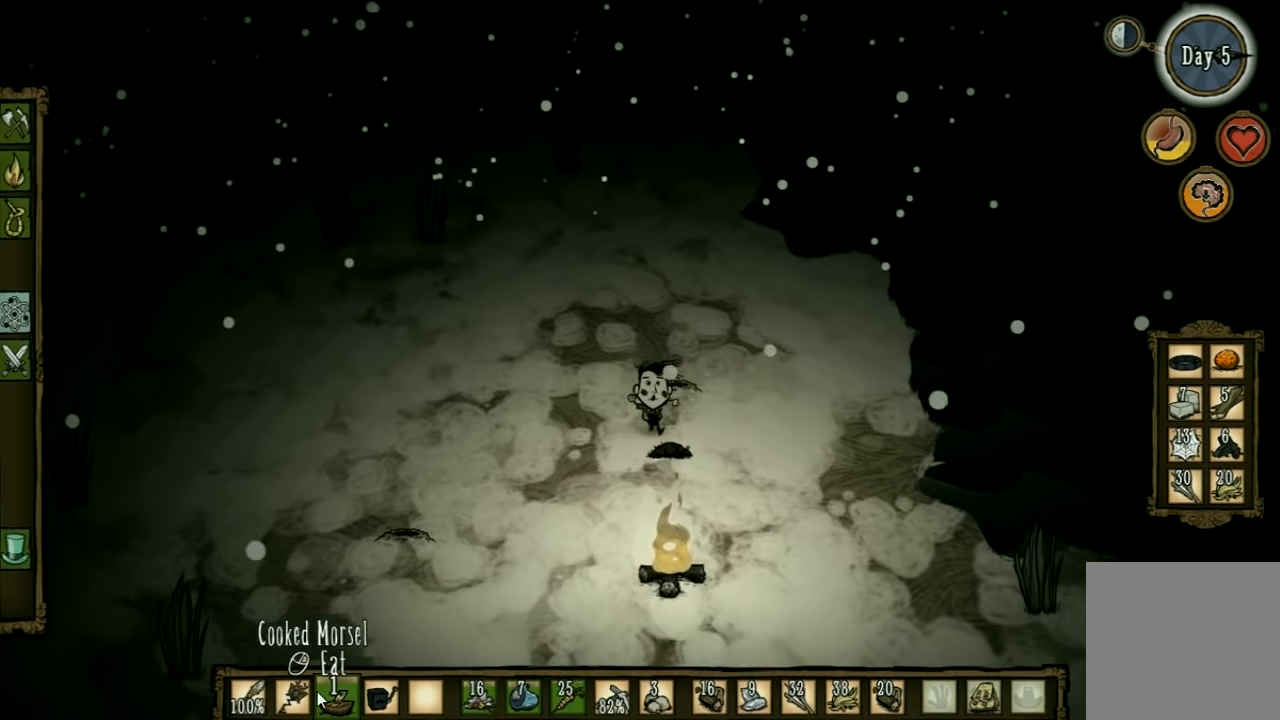
{"keys": ["s"], "events": [[200, "shift", "down"], [267, "shift", "up"]]}
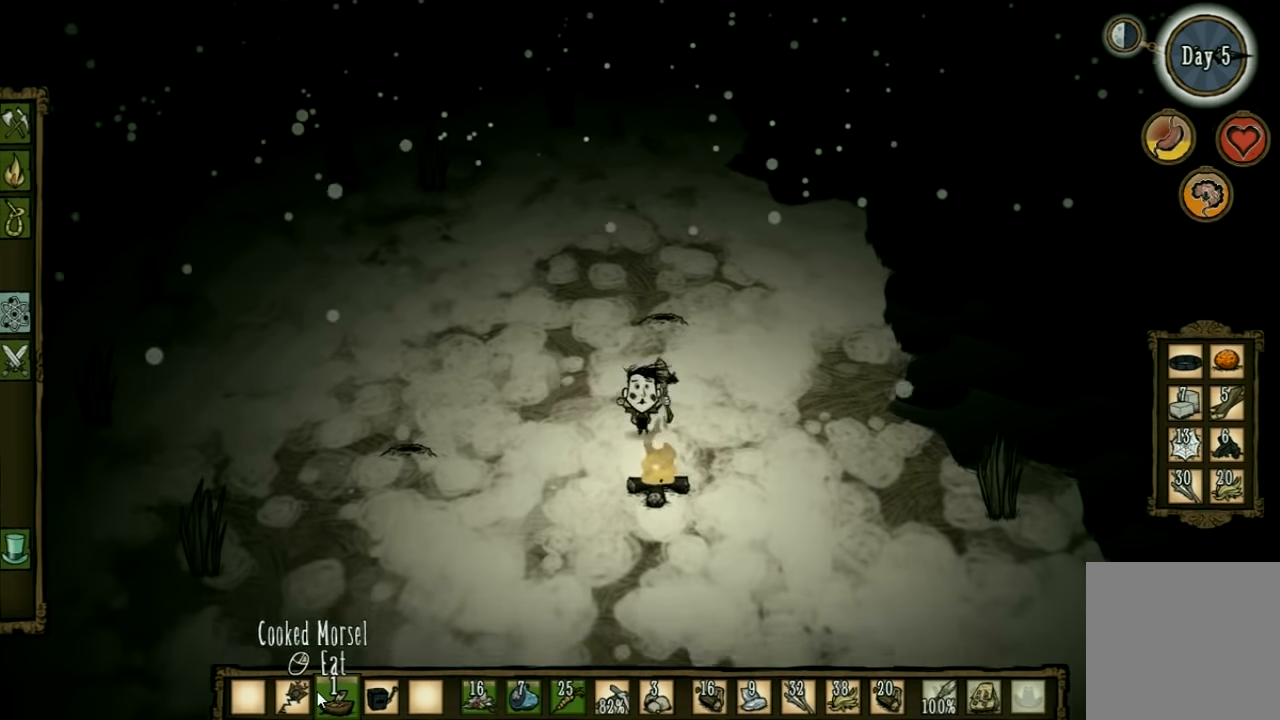
{"keys": [], "events": [[167, "s", "up"]]}
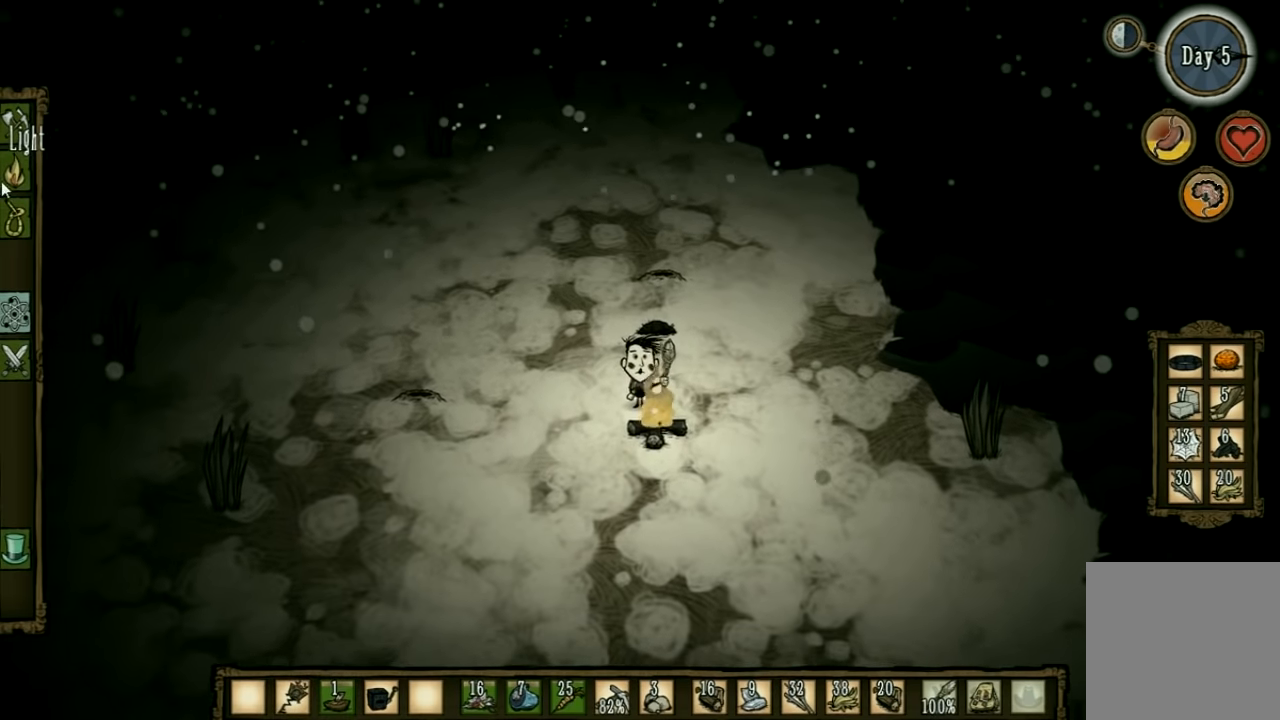
{"keys": [], "events": []}
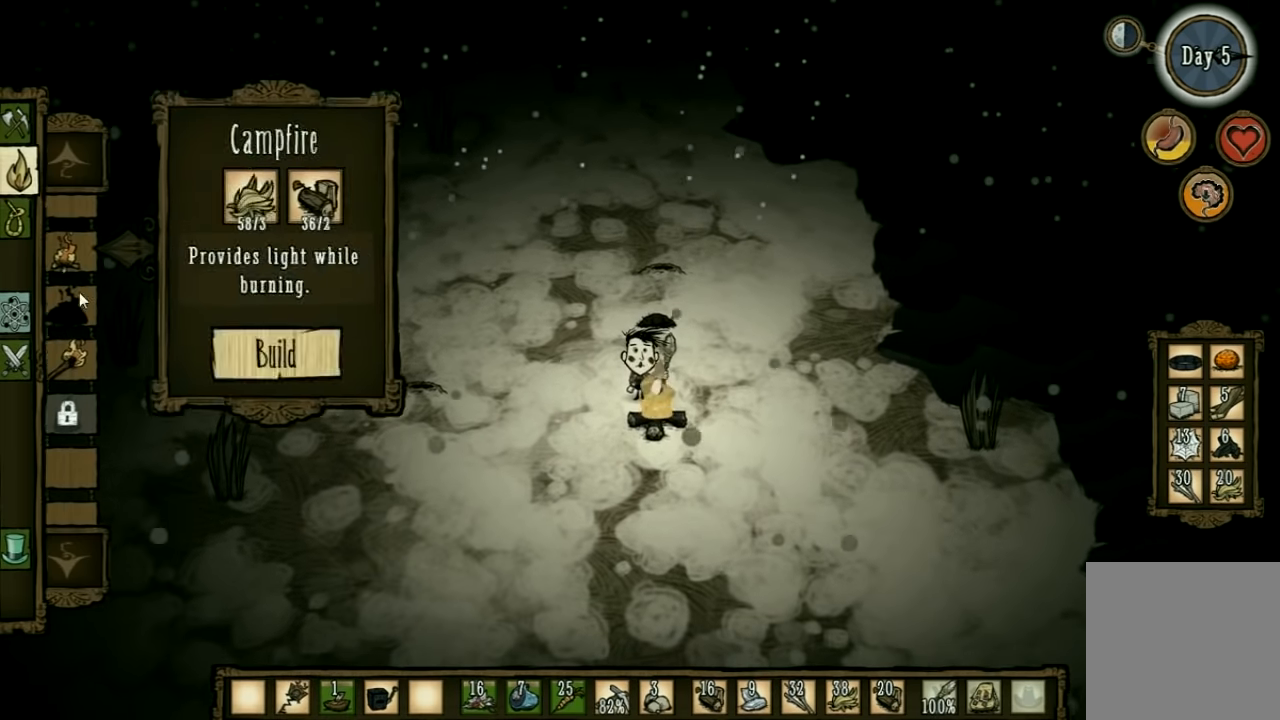
{"keys": [], "events": []}
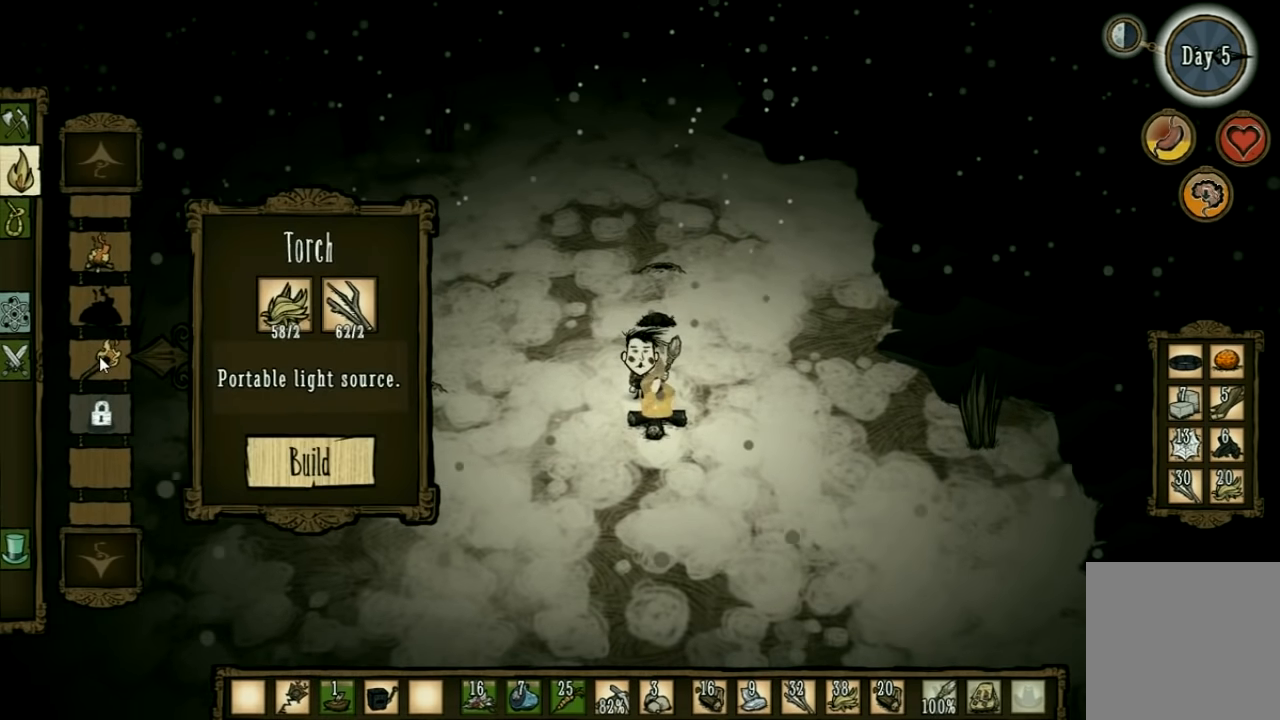
{"keys": [], "events": []}
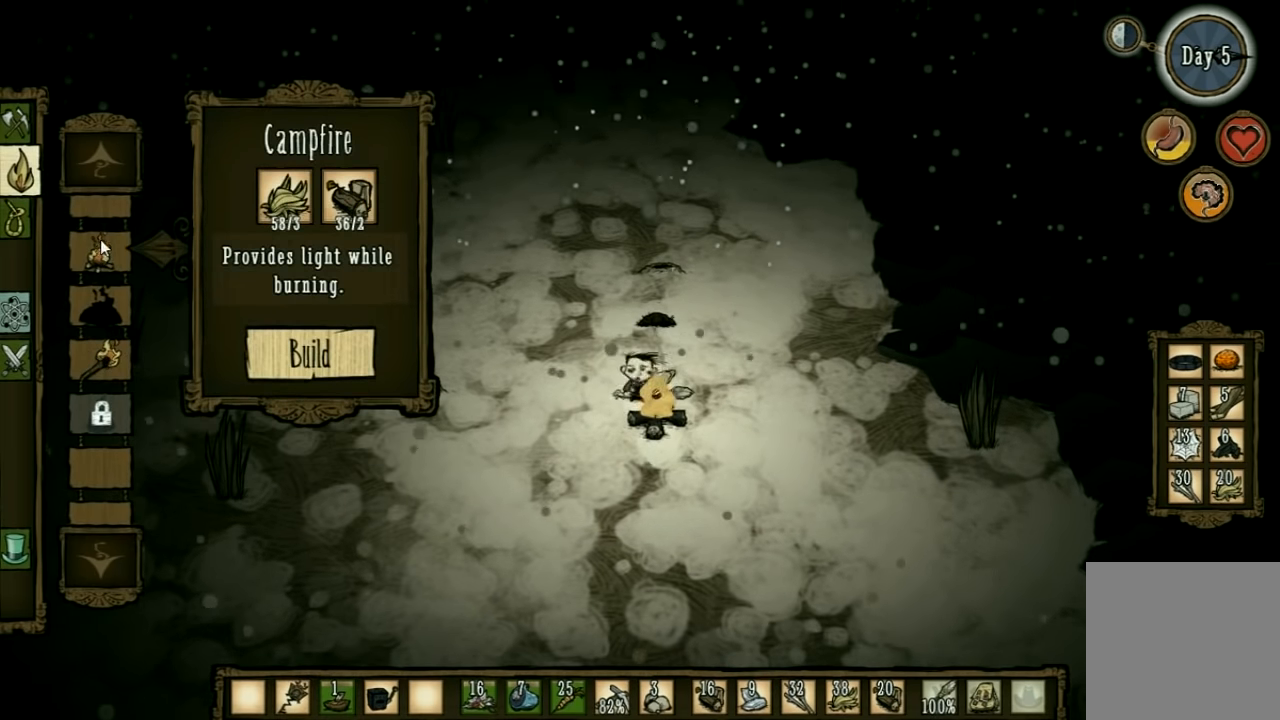
{"keys": [], "events": []}
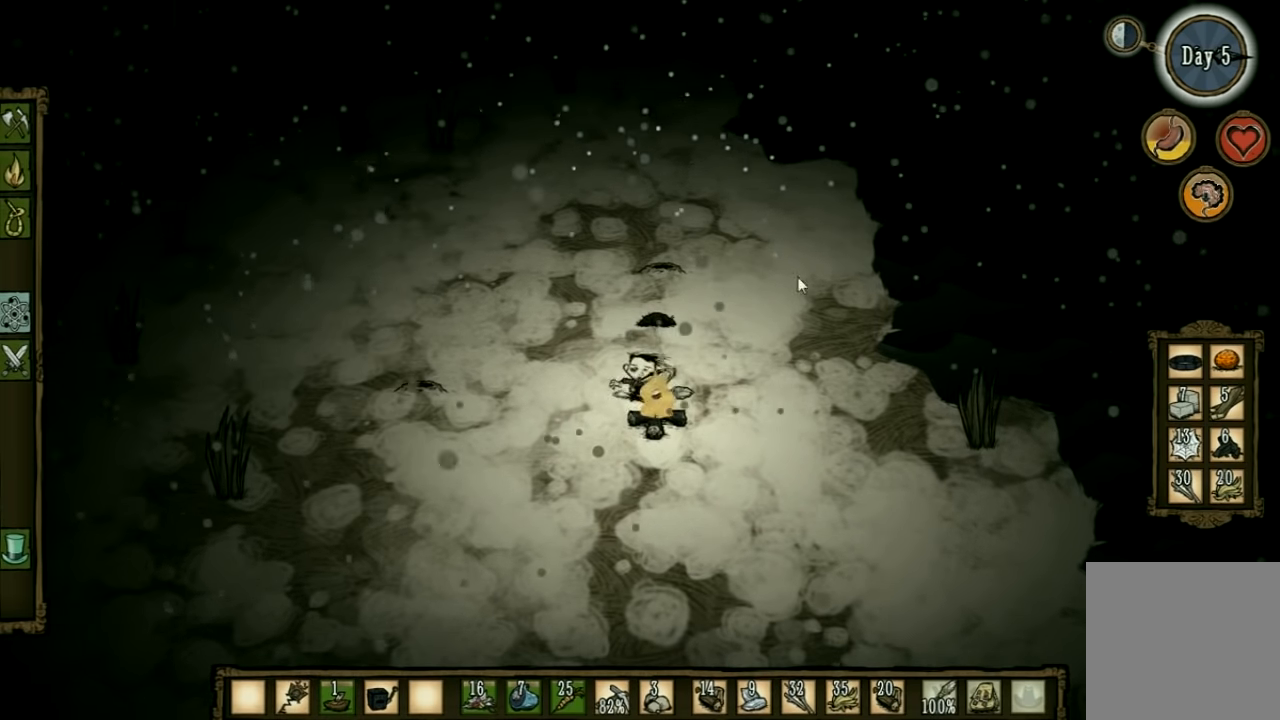
{"keys": [], "events": []}
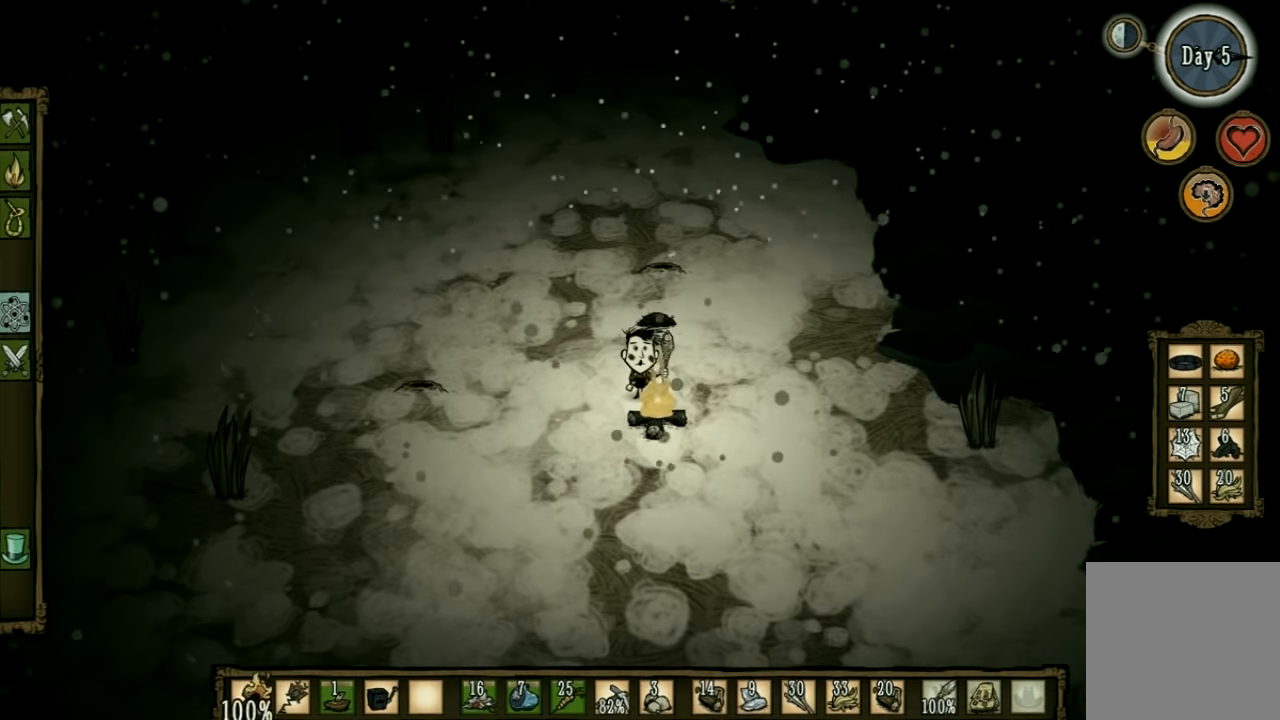
{"keys": [], "events": [[267, "d", "down"], [367, "d", "up"]]}